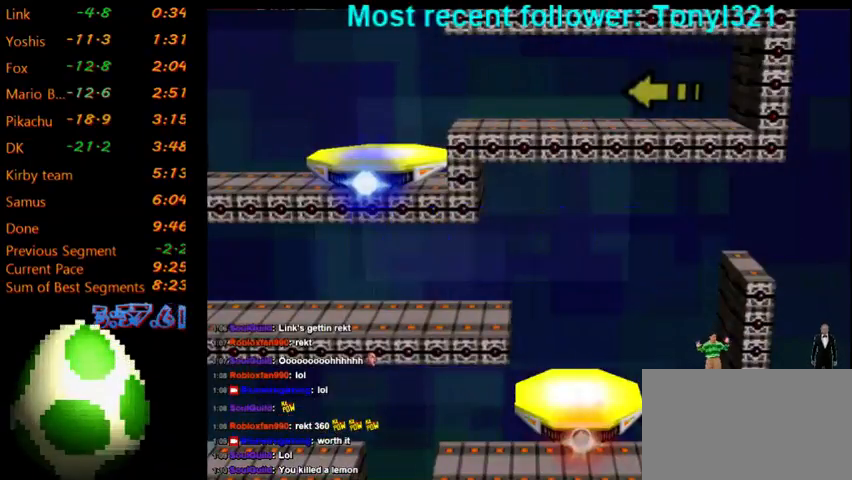
Gameplay with a controller (Nintendo layout); each line is a JSON object with the inputs held at the frame after it (dt_ms = milliseconds from this image to that frame). "events" lists button and stick changes between this image and that frame as [ms after this image, input, new state], when the widget could be followed in between. Not read: L3 R1 R3.
{"dt_ms": 500, "buttons": [], "left_stick": "center", "right_stick": "center", "events": [[233, "A", "down"], [333, "A", "up"], [433, "A", "down"], [500, "A", "up"]]}
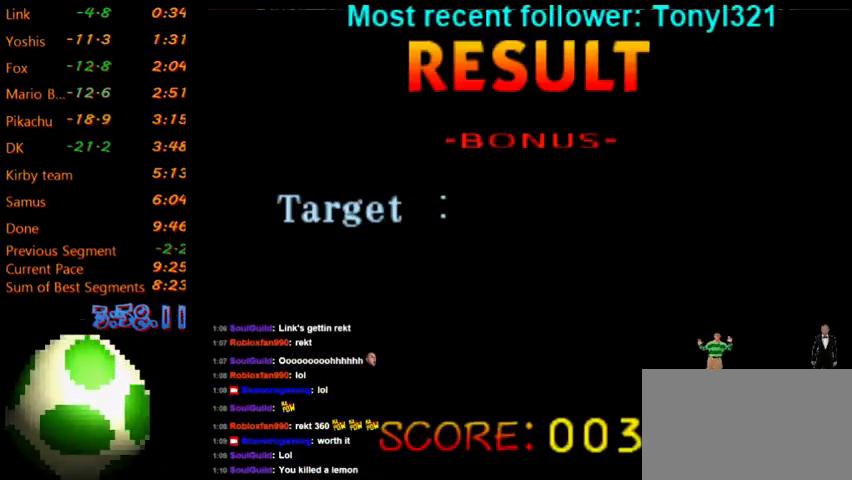
{"dt_ms": 500, "buttons": [], "left_stick": "center", "right_stick": "center", "events": [[100, "A", "down"], [167, "A", "up"], [233, "A", "down"], [333, "A", "up"], [400, "A", "down"], [500, "A", "up"]]}
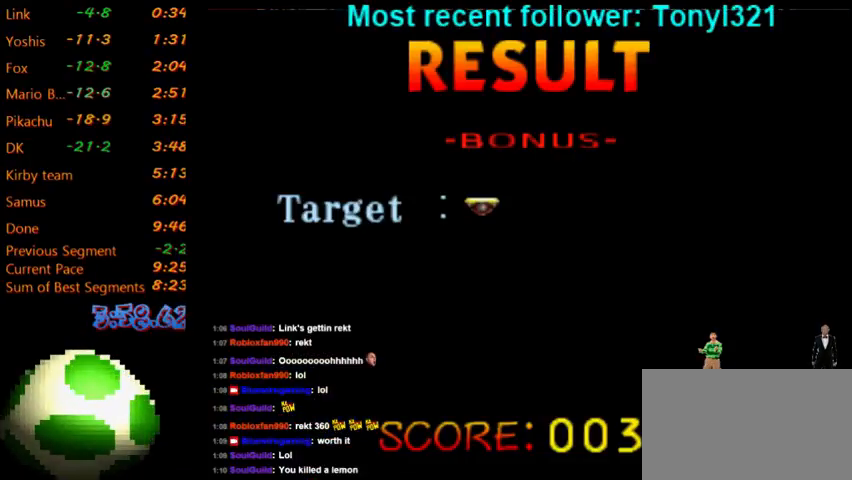
{"dt_ms": 500, "buttons": [], "left_stick": "center", "right_stick": "center", "events": []}
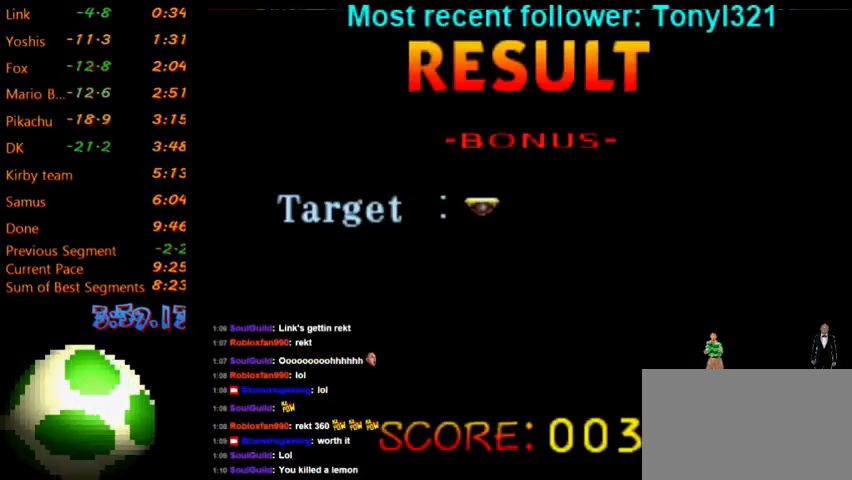
{"dt_ms": 500, "buttons": ["A"], "left_stick": "center", "right_stick": "center", "events": [[467, "A", "down"]]}
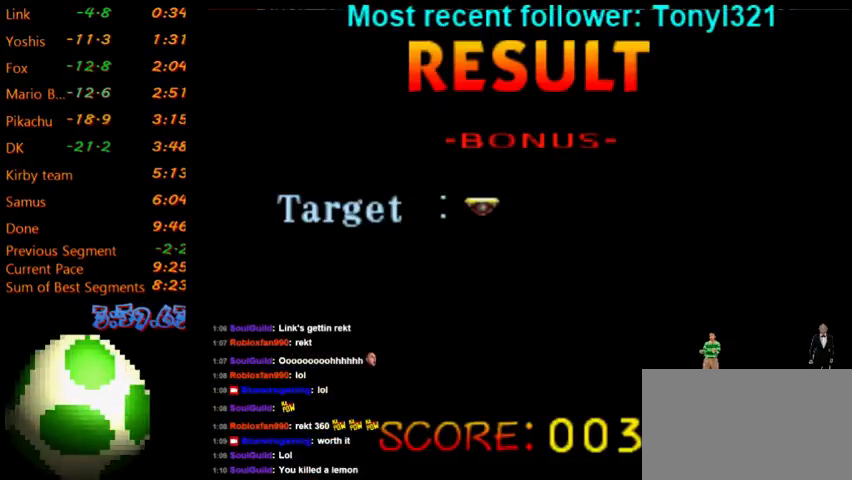
{"dt_ms": 500, "buttons": ["A", "START"], "left_stick": "center", "right_stick": "center", "events": [[67, "A", "up"], [167, "A", "down"], [233, "A", "up"], [300, "A", "down"], [400, "A", "up"], [400, "START", "down"], [467, "A", "down"]]}
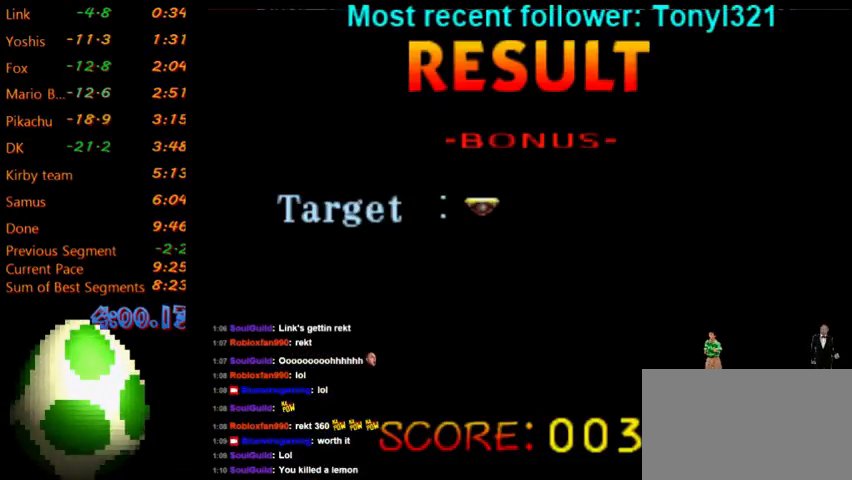
{"dt_ms": 500, "buttons": [], "left_stick": "center", "right_stick": "center", "events": [[67, "A", "up"], [67, "START", "up"], [133, "A", "down"], [233, "A", "up"], [300, "A", "down"], [333, "START", "down"], [367, "A", "up"], [500, "START", "up"]]}
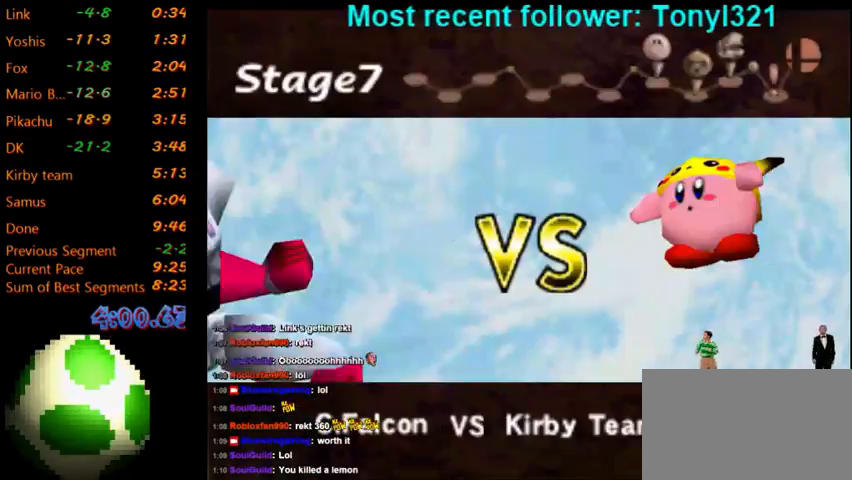
{"dt_ms": 500, "buttons": ["START"], "left_stick": "center", "right_stick": "center", "events": [[100, "START", "down"], [267, "START", "up"], [400, "START", "down"]]}
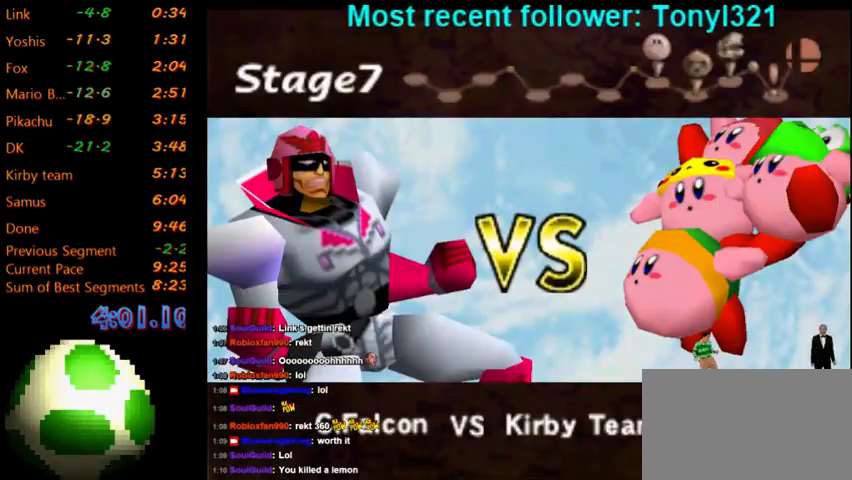
{"dt_ms": 500, "buttons": ["START"], "left_stick": "center", "right_stick": "center", "events": [[67, "START", "up"], [167, "START", "down"], [267, "A", "down"], [300, "START", "up"], [433, "START", "down"], [467, "A", "up"]]}
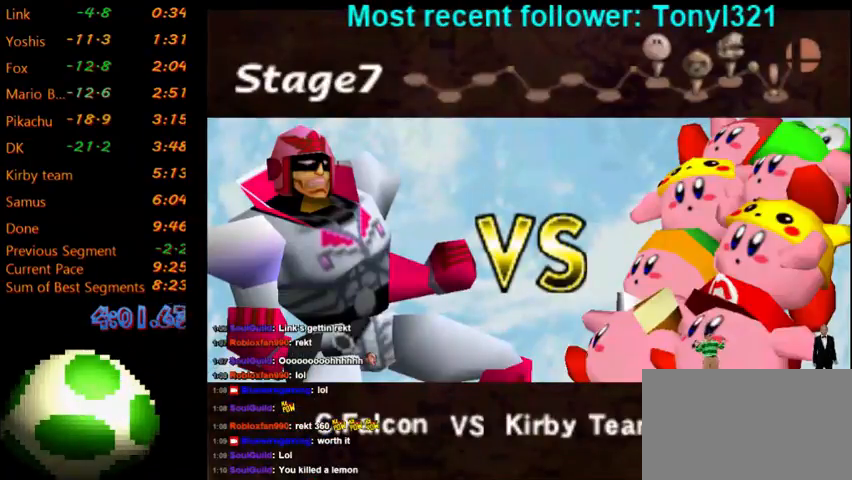
{"dt_ms": 500, "buttons": ["A", "START"], "left_stick": "center", "right_stick": "center", "events": [[33, "A", "down"], [67, "START", "up"], [100, "A", "up"], [233, "START", "down"], [333, "START", "up"], [467, "A", "down"], [467, "START", "down"]]}
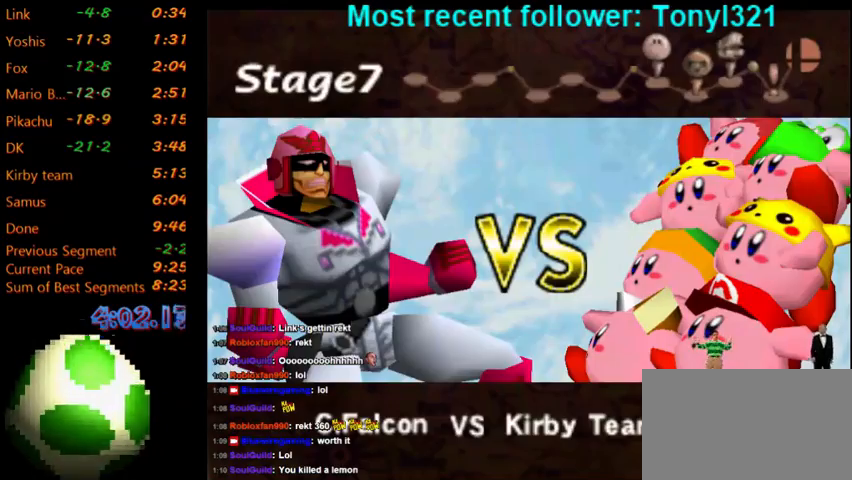
{"dt_ms": 500, "buttons": ["START"], "left_stick": "center", "right_stick": "center", "events": [[33, "A", "up"], [67, "START", "up"], [100, "A", "down"], [167, "A", "up"], [200, "START", "down"], [233, "A", "down"], [300, "A", "up"], [333, "START", "up"], [367, "A", "down"], [433, "A", "up"], [500, "START", "down"]]}
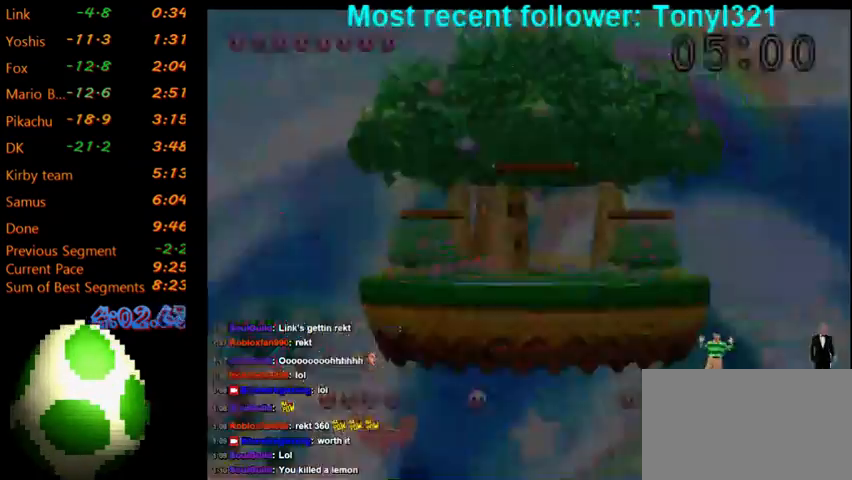
{"dt_ms": 500, "buttons": ["A", "START"], "left_stick": "center", "right_stick": "center", "events": [[100, "START", "up"], [200, "START", "down"], [300, "A", "down"], [333, "START", "up"], [367, "A", "up"], [467, "A", "down"], [467, "START", "down"]]}
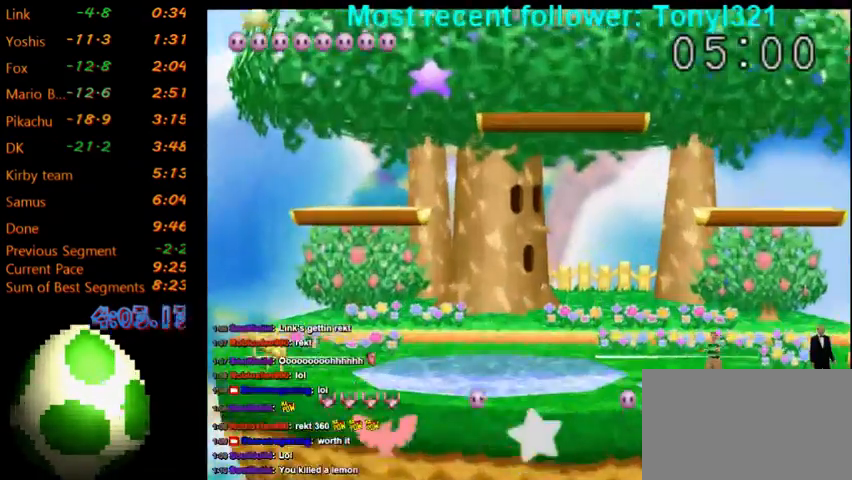
{"dt_ms": 500, "buttons": [], "left_stick": "center", "right_stick": "center", "events": [[33, "A", "up"], [100, "A", "down"], [100, "START", "up"], [167, "A", "up"], [200, "START", "down"], [300, "A", "down"], [300, "START", "up"], [367, "A", "up"]]}
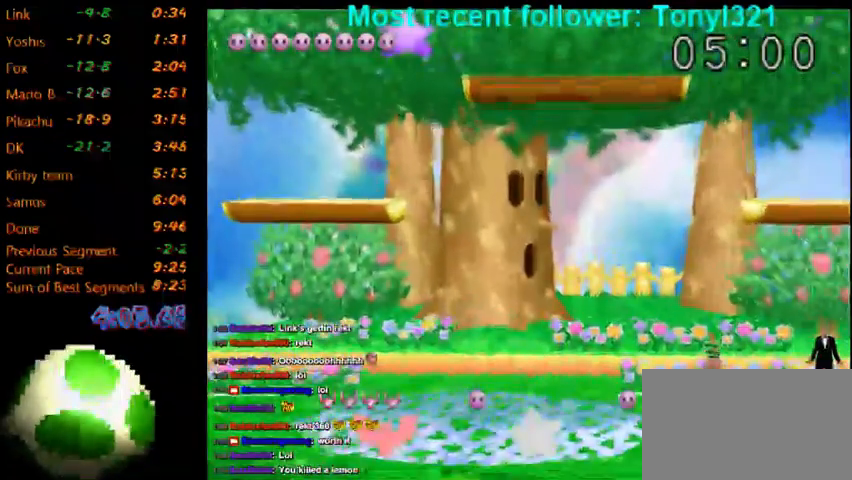
{"dt_ms": 1000, "buttons": ["START"], "left_stick": "center", "right_stick": "center"}
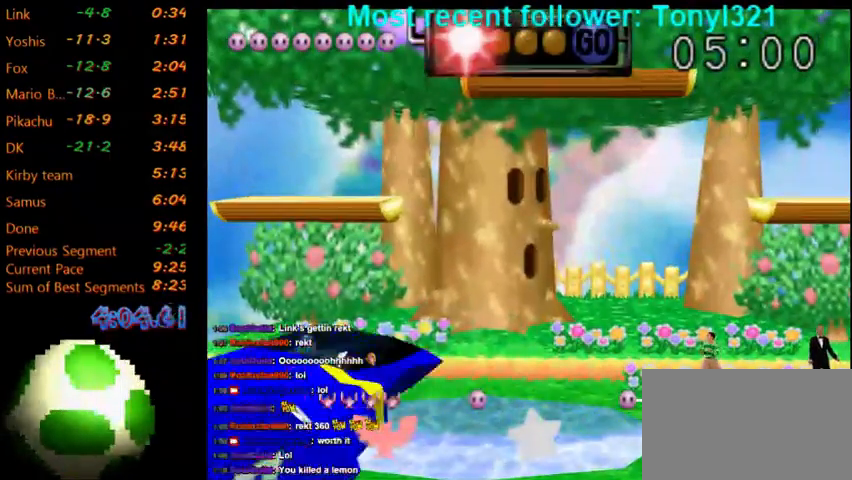
{"dt_ms": 500, "buttons": ["A", "START"], "left_stick": "center", "right_stick": "center", "events": [[100, "A", "down"], [100, "START", "up"], [167, "A", "up"], [200, "START", "down"], [233, "A", "down"], [367, "A", "up"], [367, "START", "up"], [433, "A", "down"], [467, "START", "down"]]}
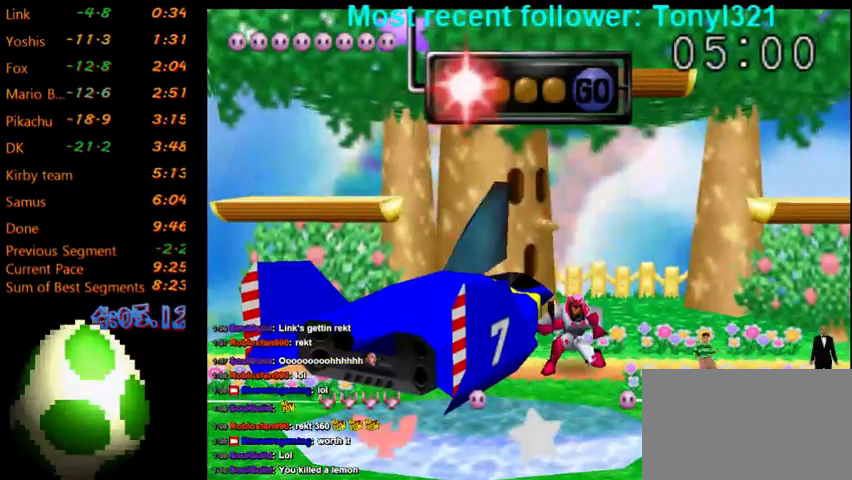
{"dt_ms": 500, "buttons": [], "left_stick": "center", "right_stick": "center", "events": [[33, "A", "up"], [133, "A", "down"], [133, "START", "up"], [233, "A", "up"], [267, "START", "down"], [300, "A", "down"], [400, "A", "up"], [400, "START", "up"]]}
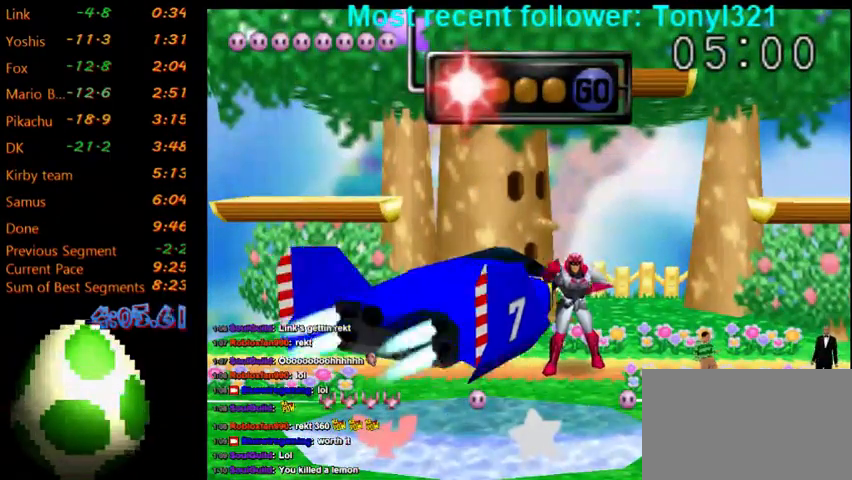
{"dt_ms": 500, "buttons": [], "left_stick": "center", "right_stick": "center", "events": [[33, "A", "down"], [67, "START", "down"], [133, "A", "up"], [233, "START", "up"]]}
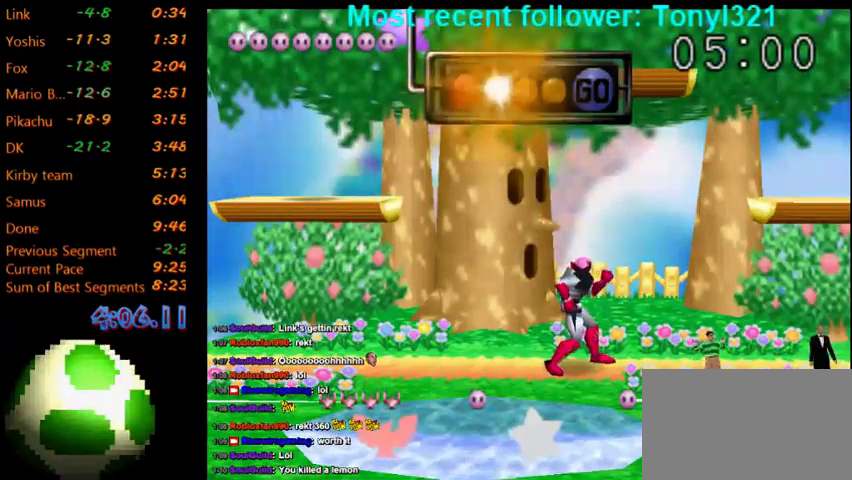
{"dt_ms": 500, "buttons": [], "left_stick": "center", "right_stick": "center", "events": []}
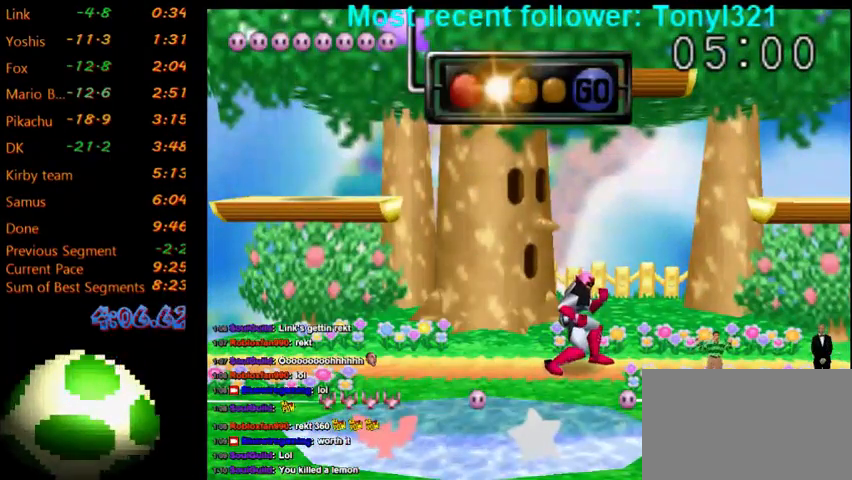
{"dt_ms": 500, "buttons": [], "left_stick": "center", "right_stick": "center", "events": []}
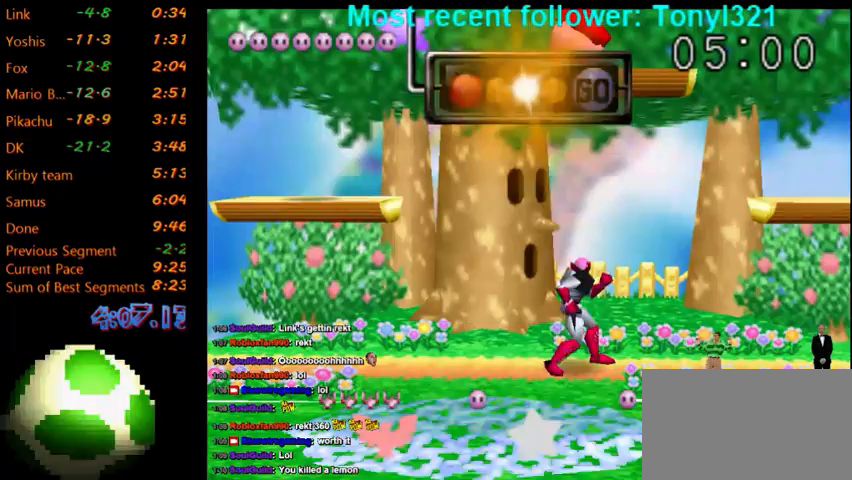
{"dt_ms": 500, "buttons": [], "left_stick": "center", "right_stick": "center", "events": []}
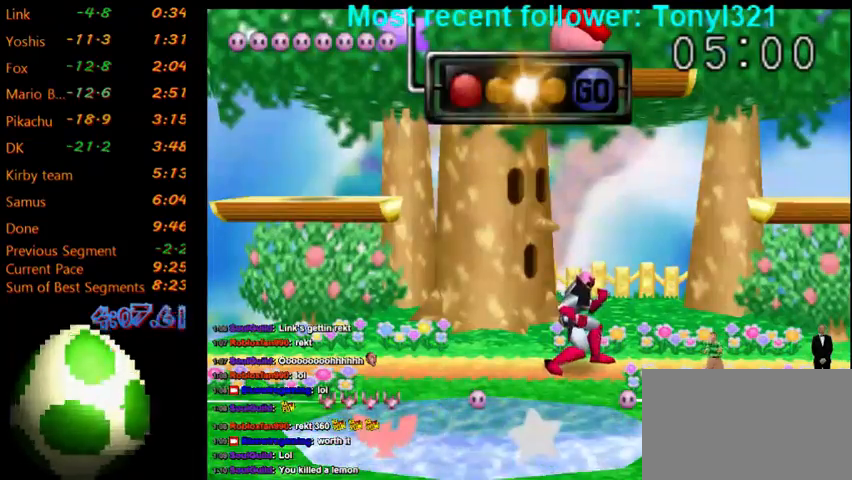
{"dt_ms": 500, "buttons": [], "left_stick": "center", "right_stick": "center", "events": []}
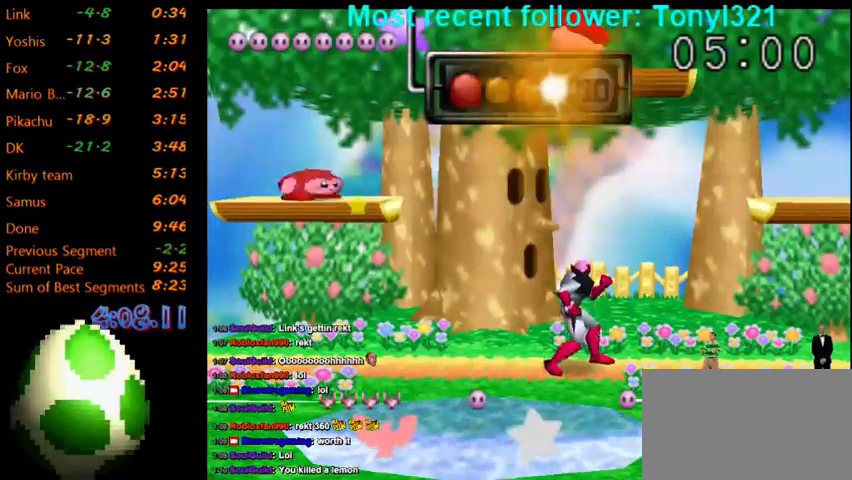
{"dt_ms": 500, "buttons": [], "left_stick": "center", "right_stick": "center", "events": []}
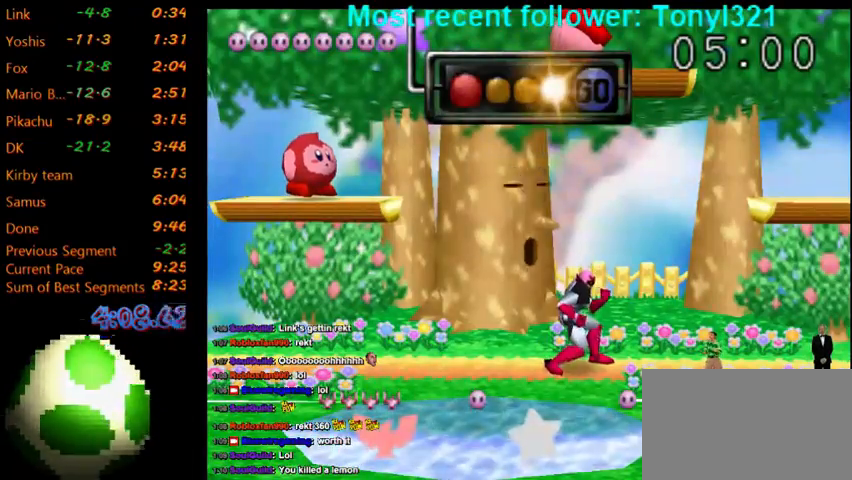
{"dt_ms": 500, "buttons": [], "left_stick": "center", "right_stick": "center", "events": []}